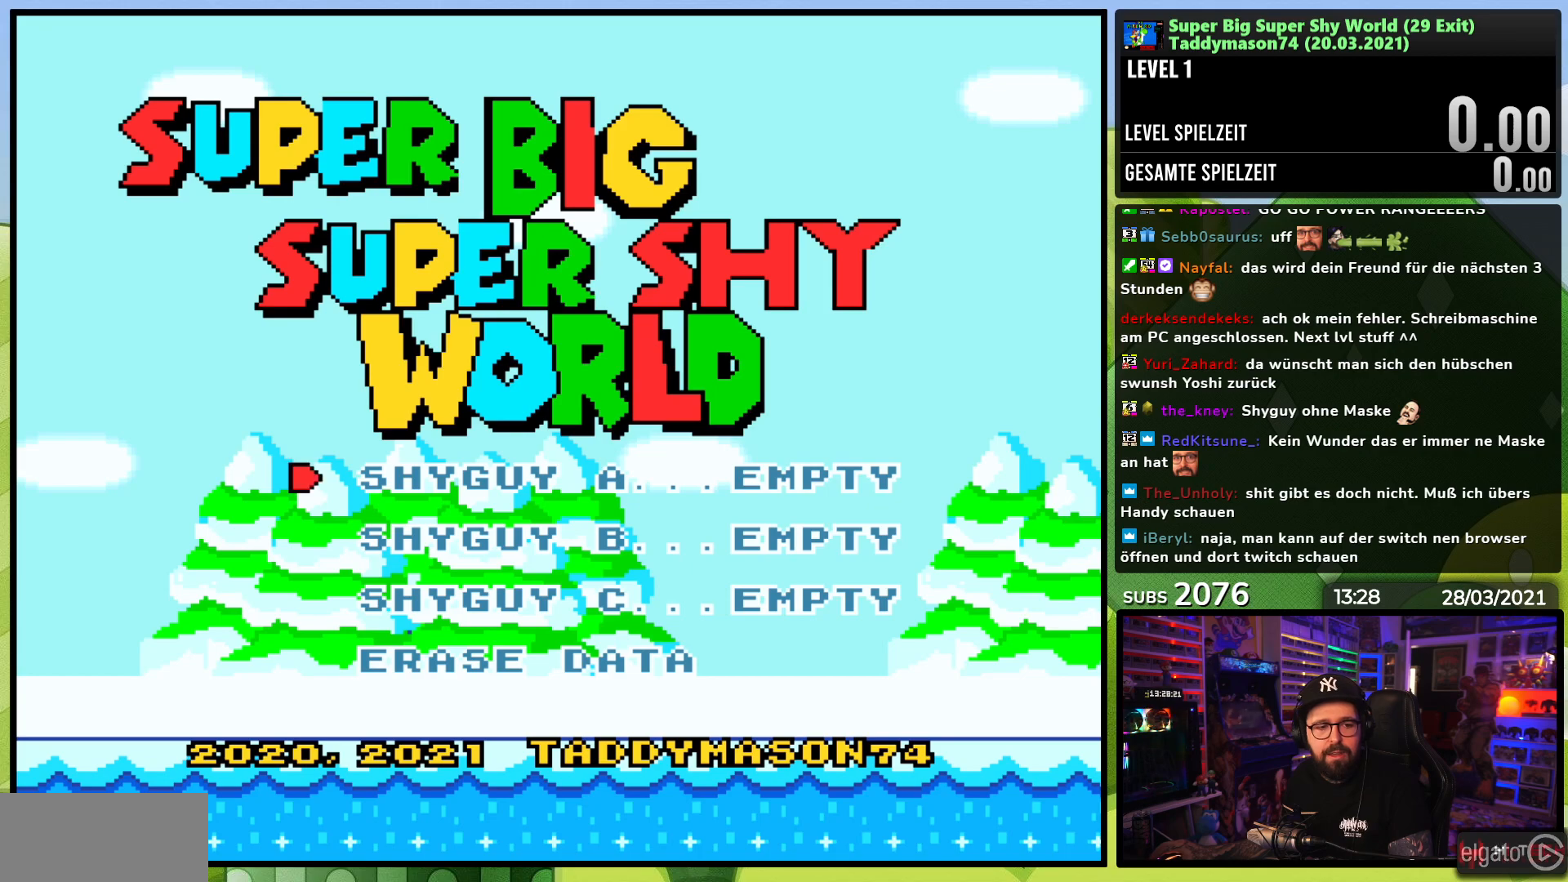
Gameplay with a controller (Nintendo layout); each line is a JSON object with the inputs held at the frame after it. "events" lists button and stick changes between this image and that frame as [ms after this image, input, new state], when the widget could be followed in between. Not read: DPAD_RIGHT L1 L3 R3.
{"buttons": [], "events": []}
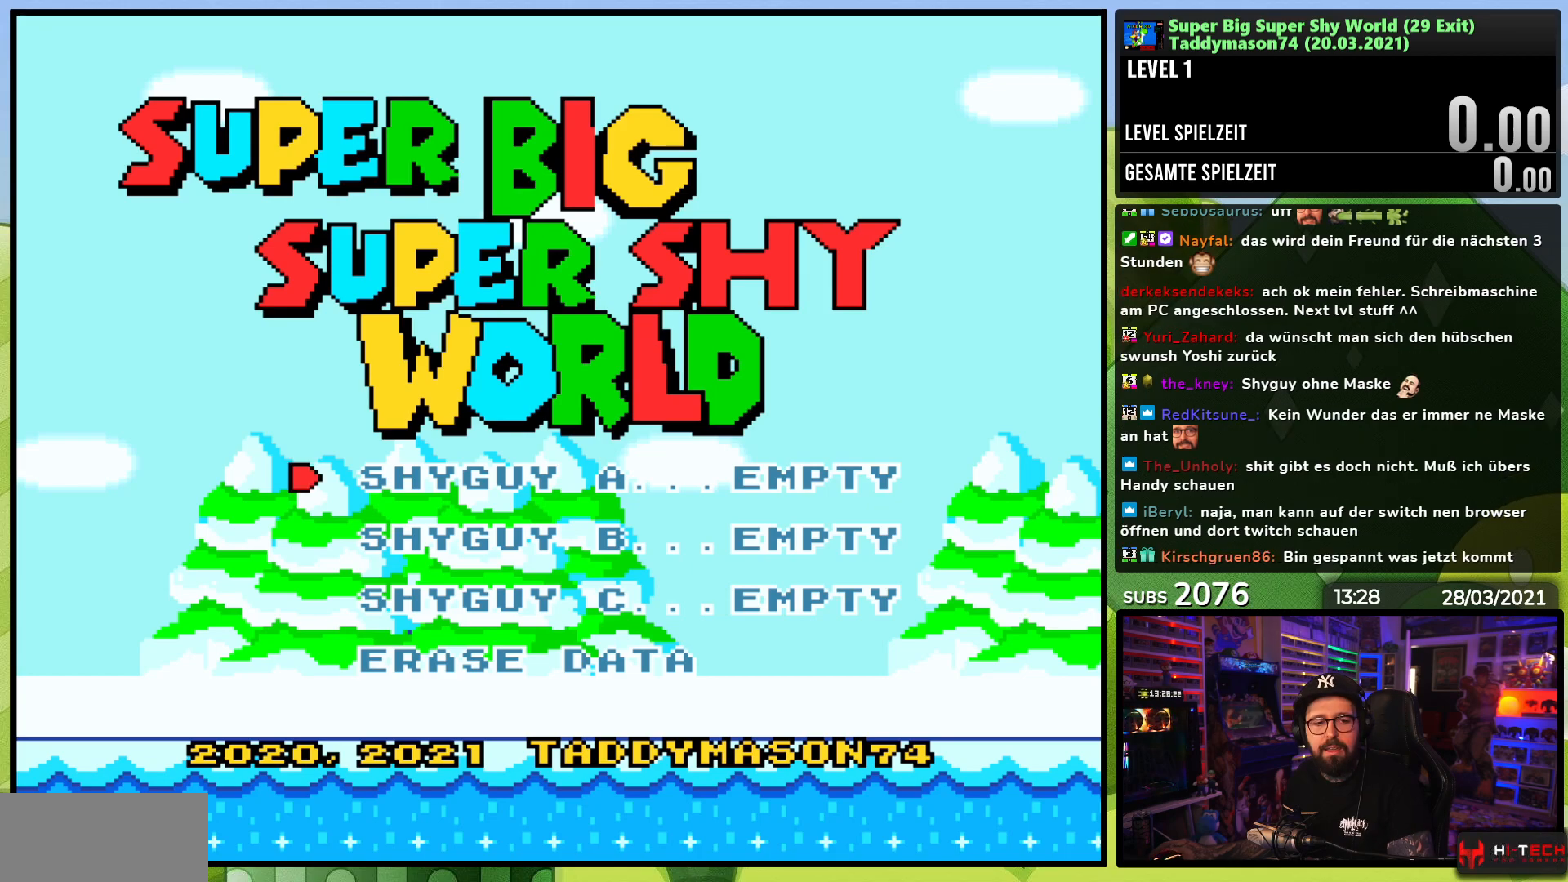
{"buttons": [], "events": []}
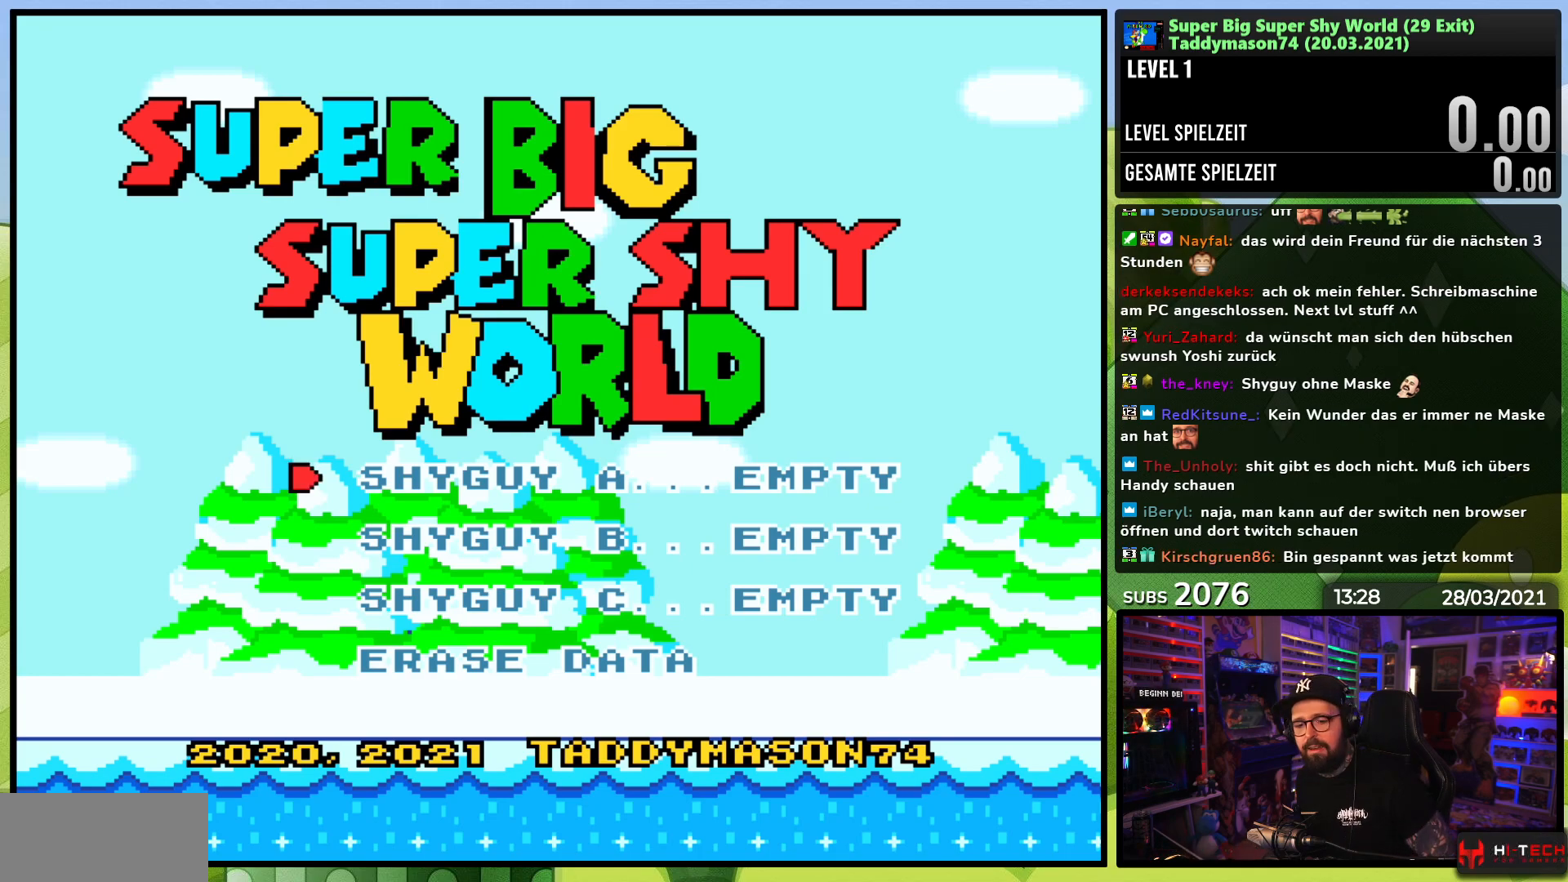
{"buttons": [], "events": []}
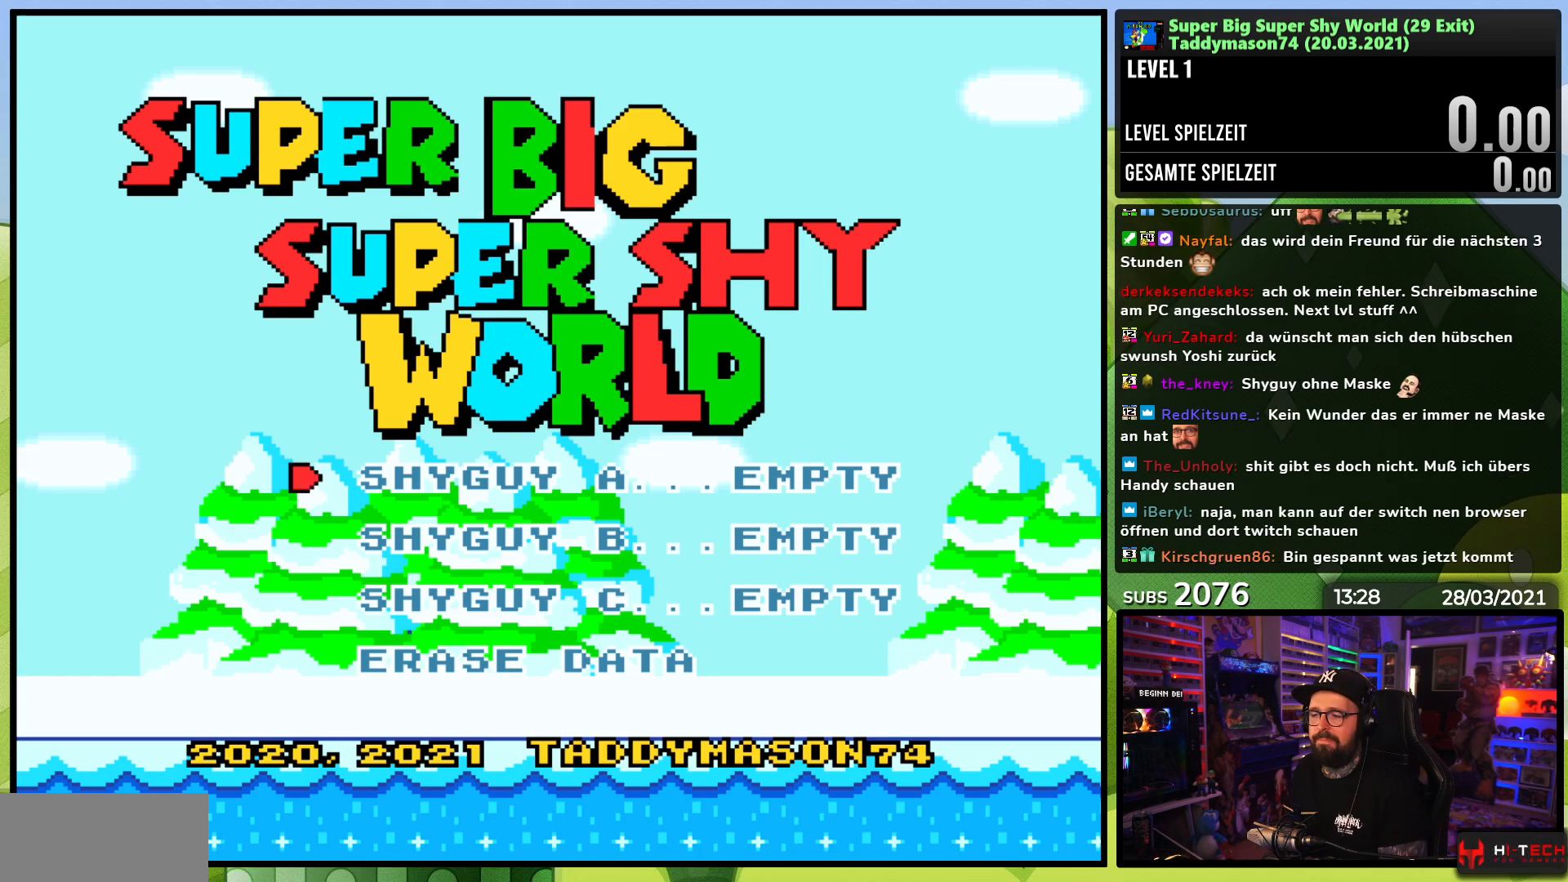
{"buttons": ["A"], "events": [[400, "A", "down"]]}
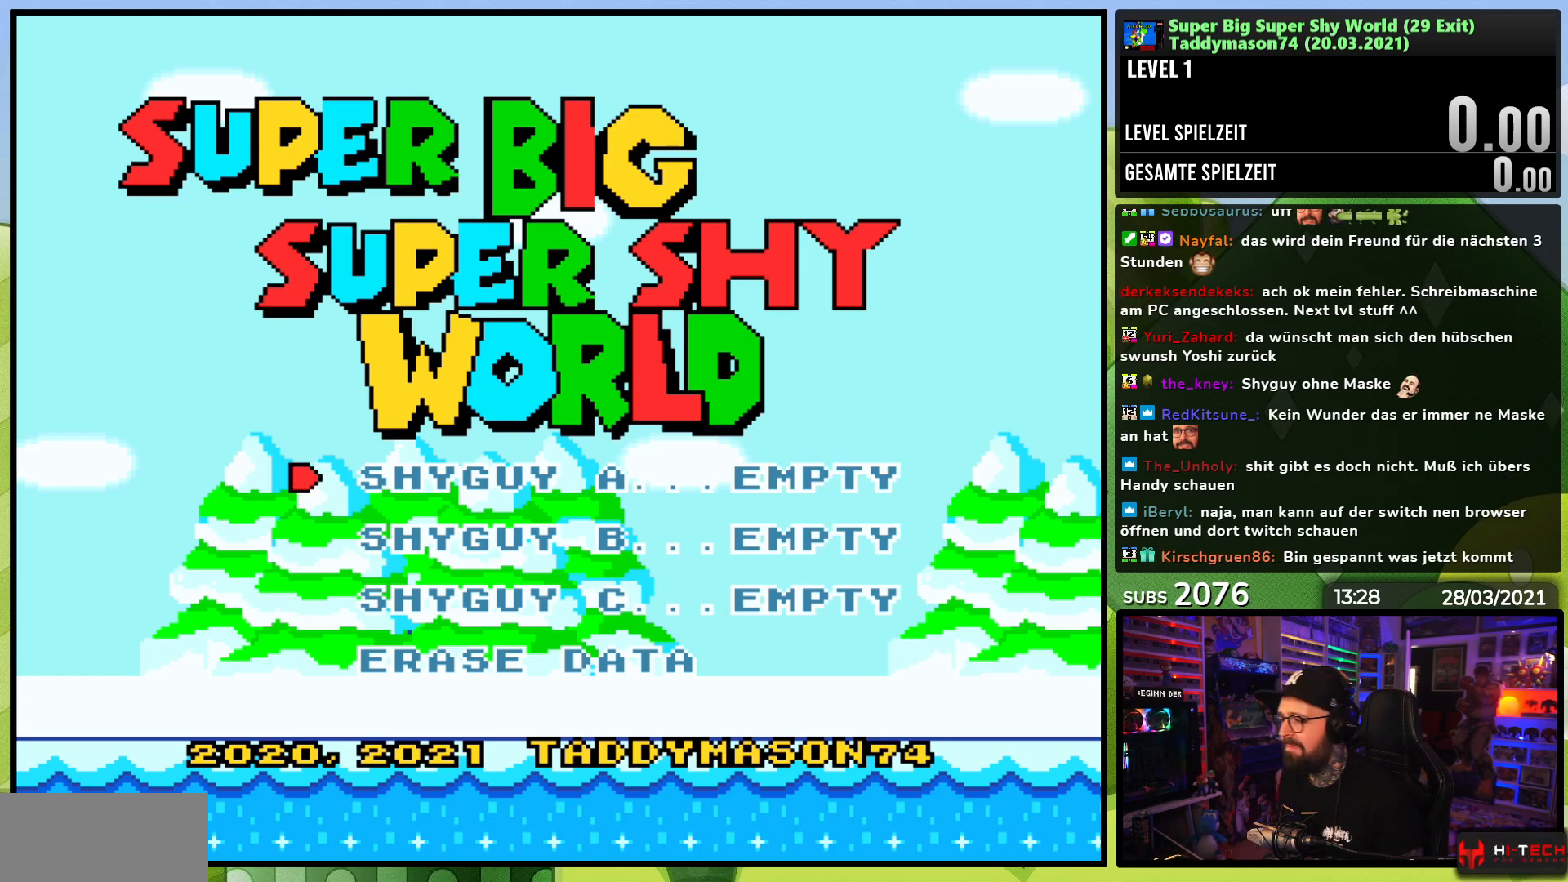
{"buttons": [], "events": [[17, "A", "up"]]}
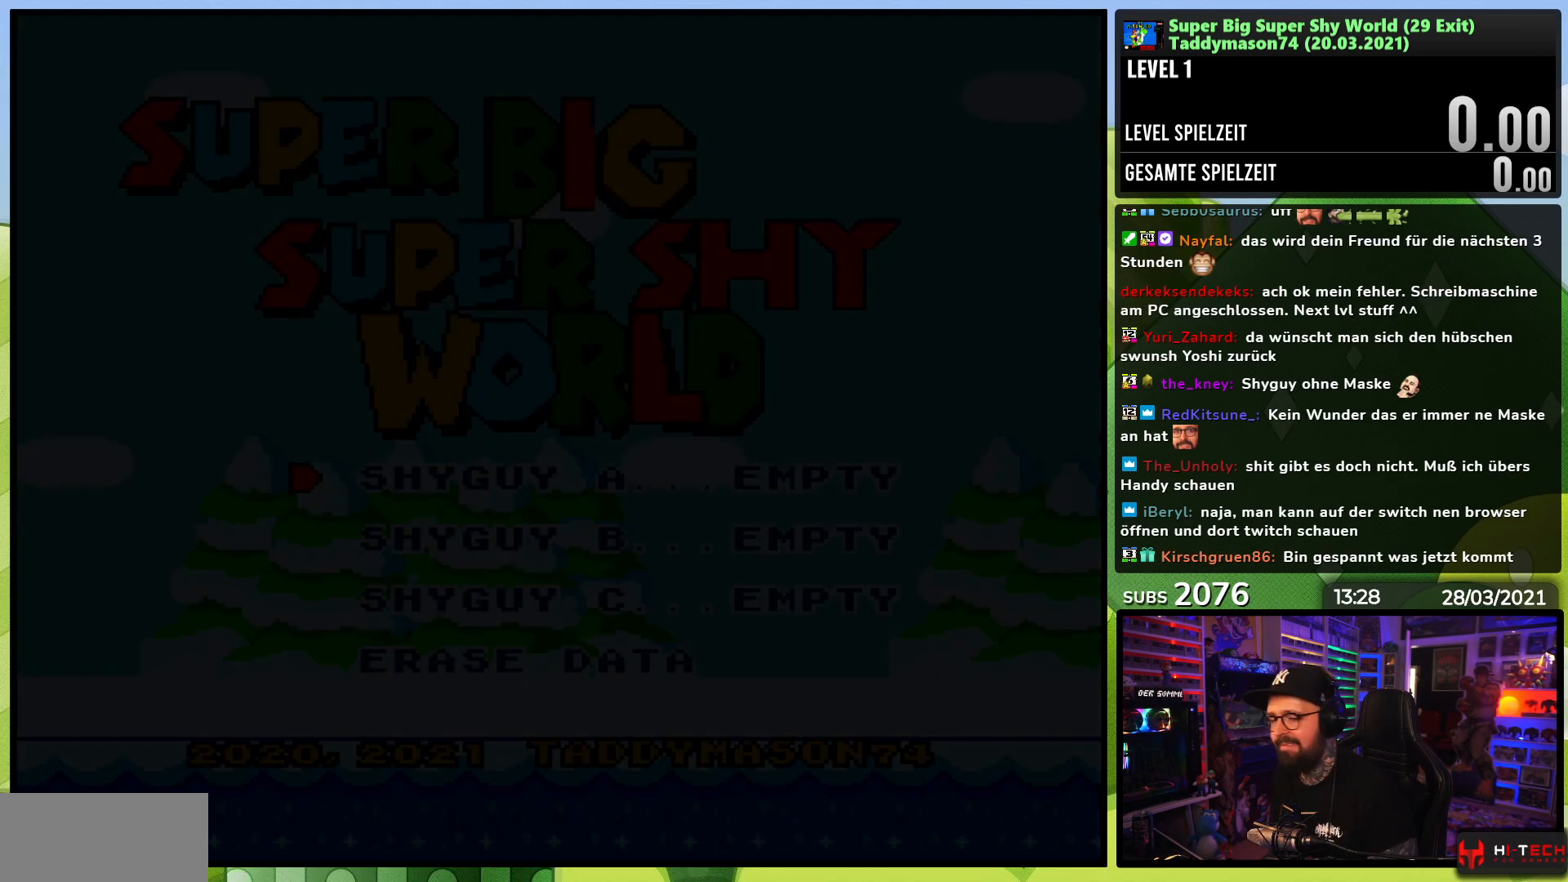
{"buttons": [], "events": []}
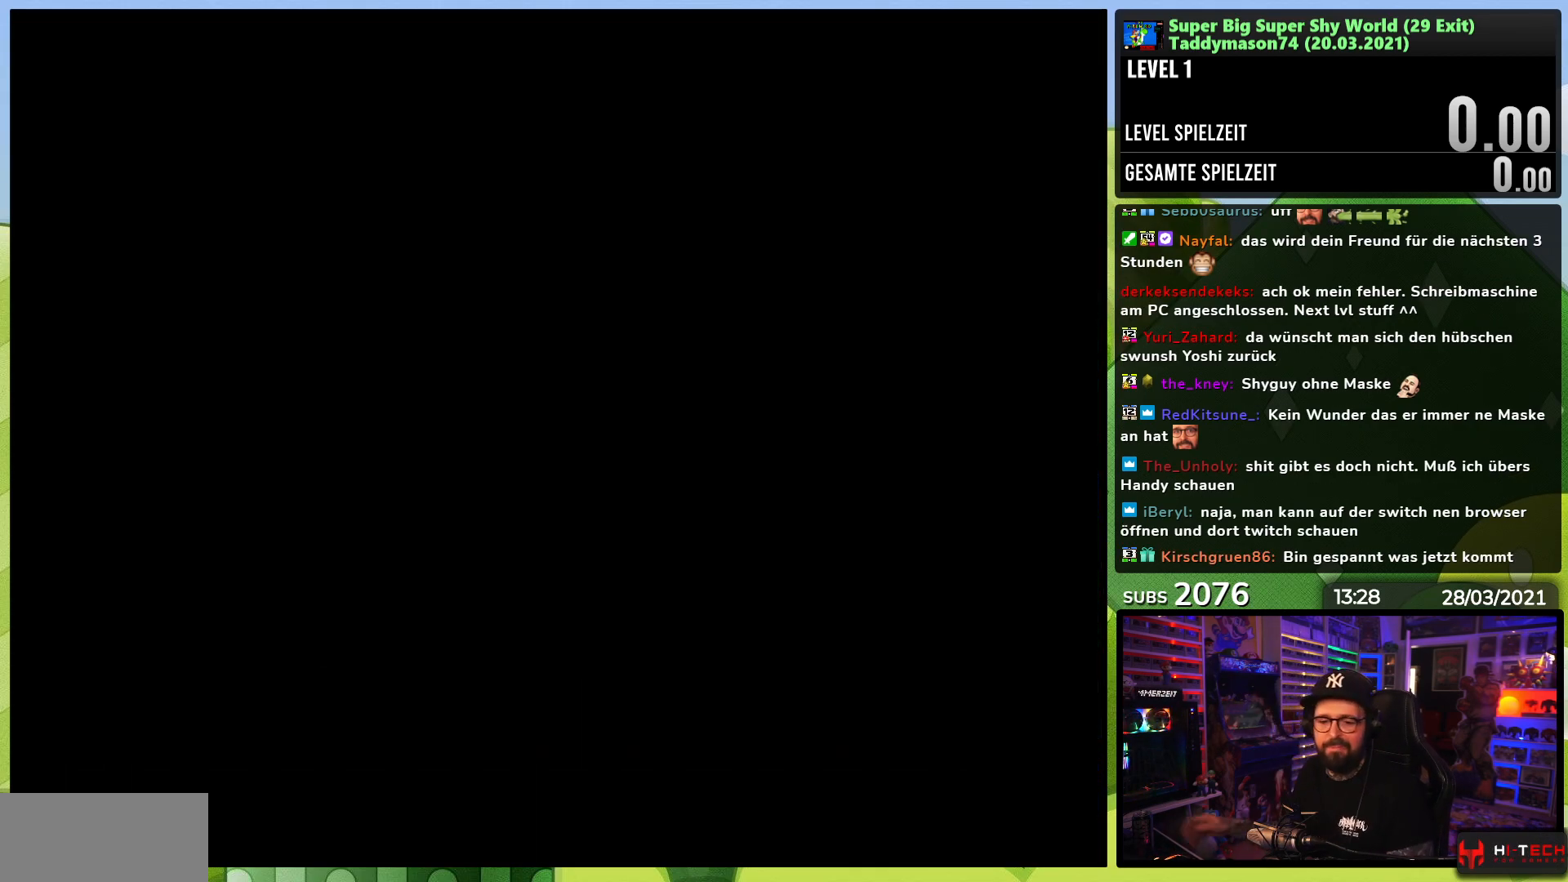
{"buttons": [], "events": []}
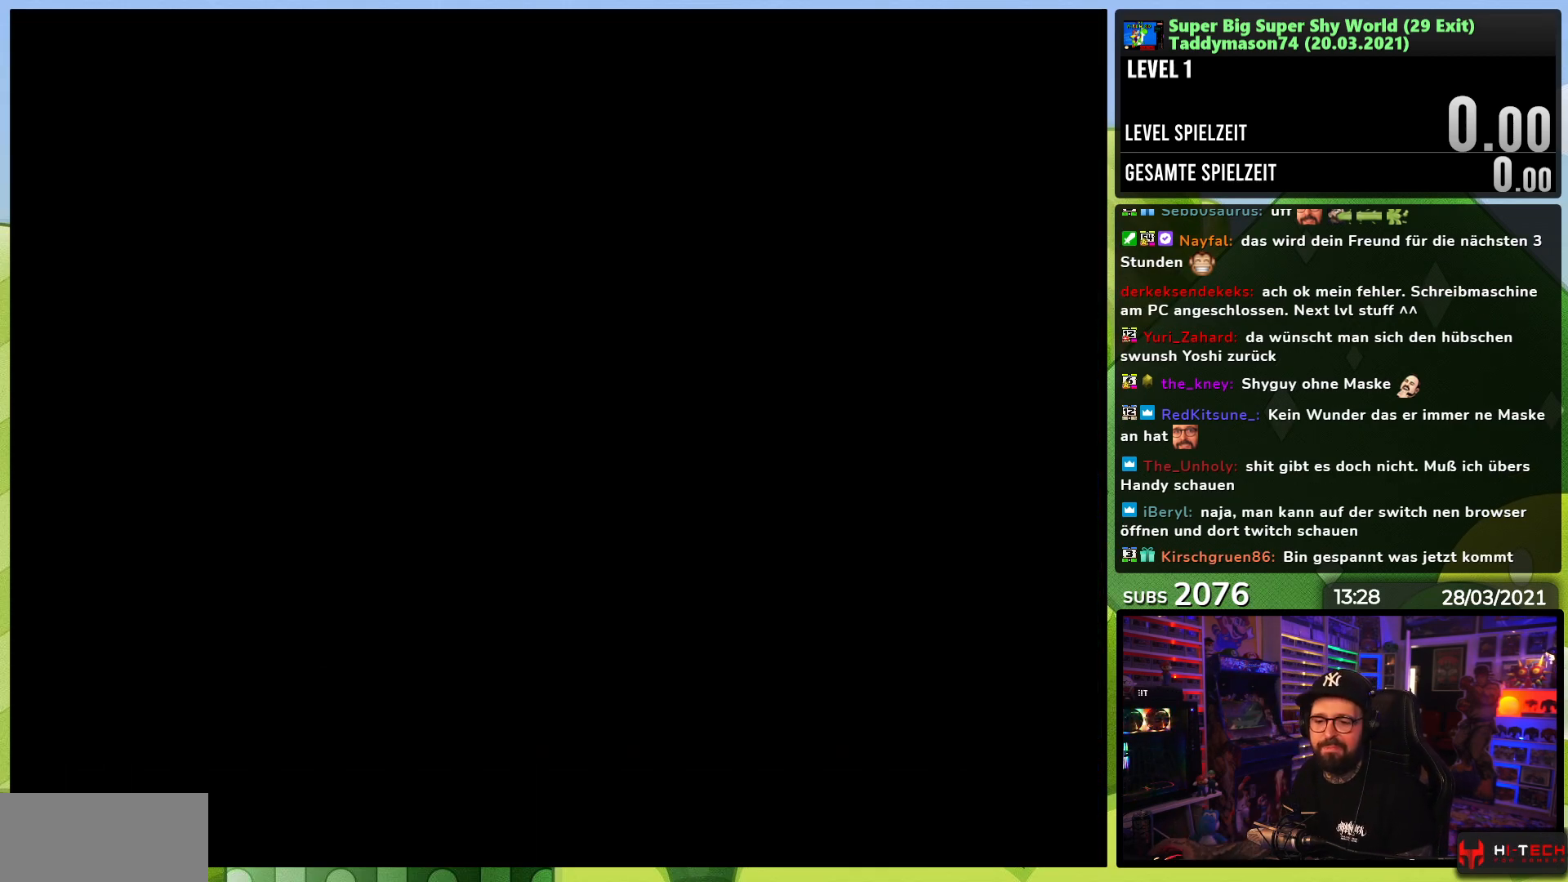
{"buttons": [], "events": []}
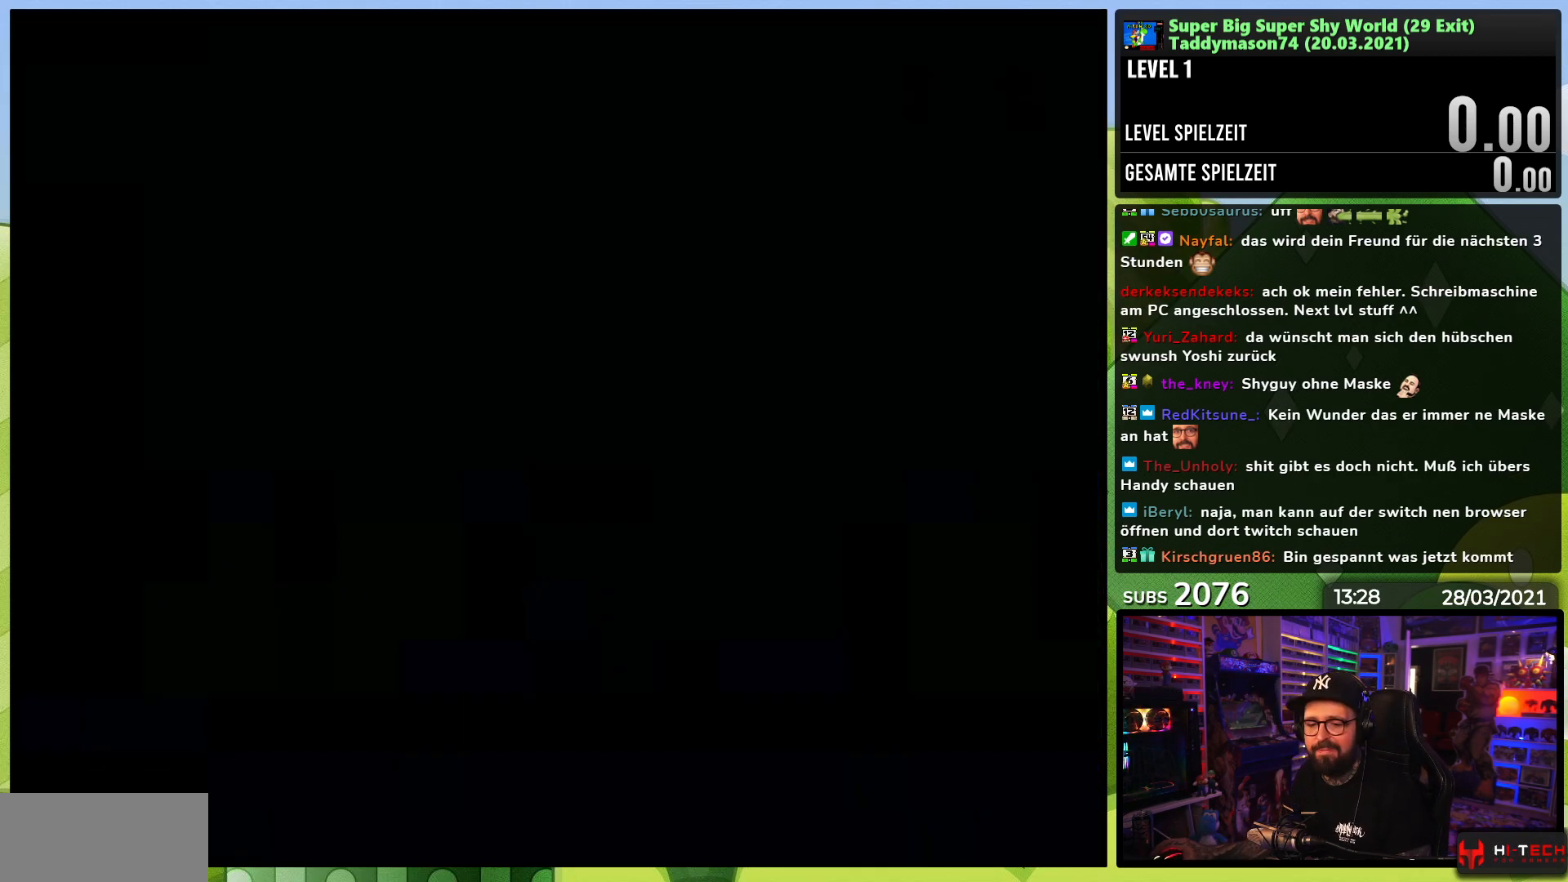
{"buttons": [], "events": []}
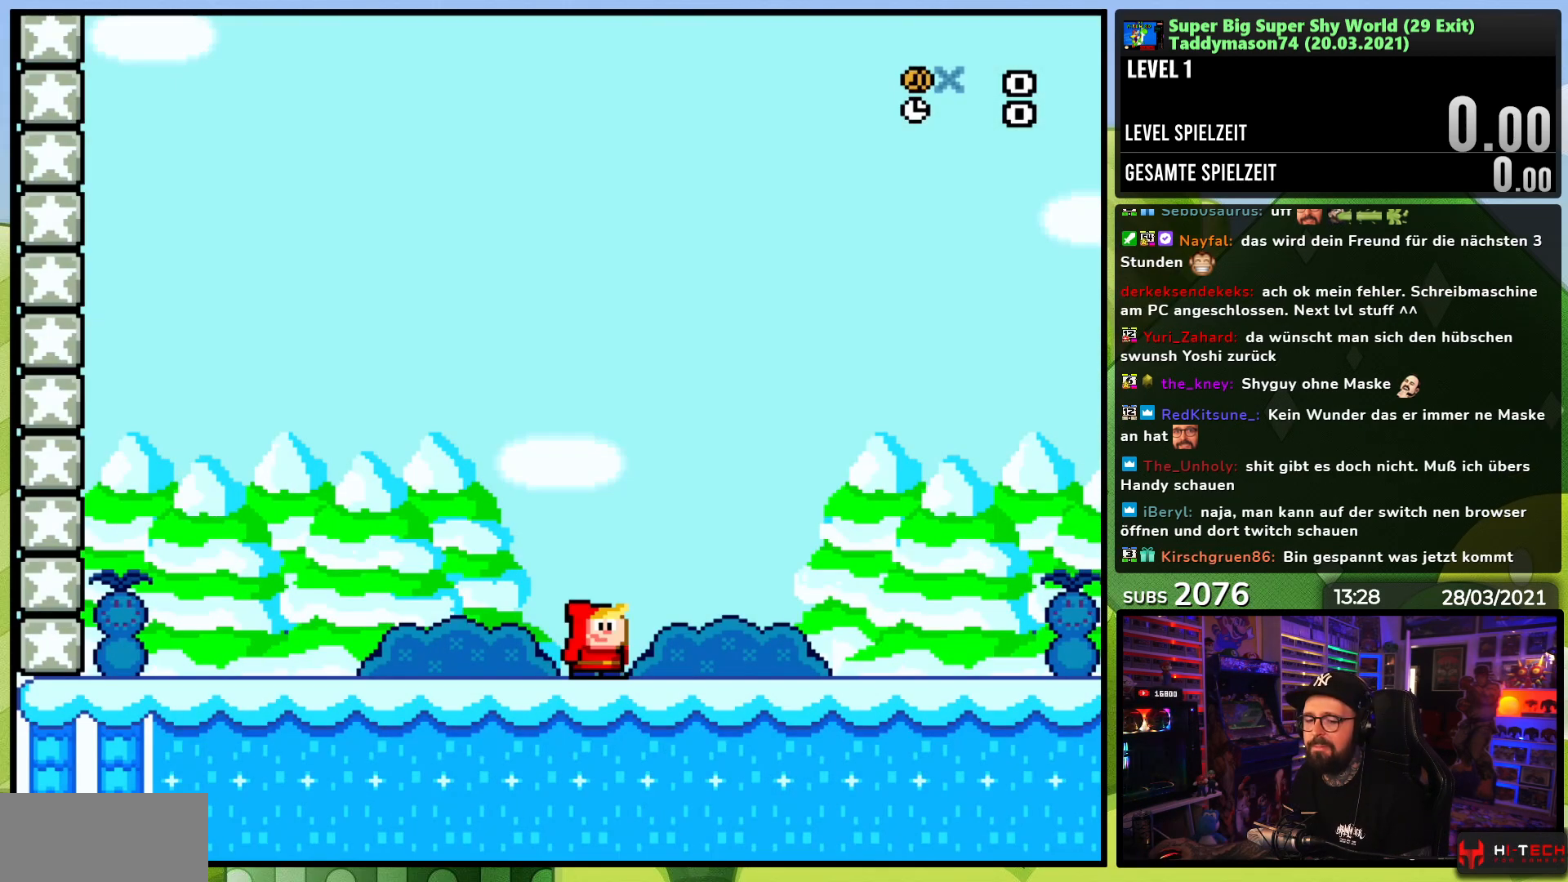
{"buttons": [], "events": []}
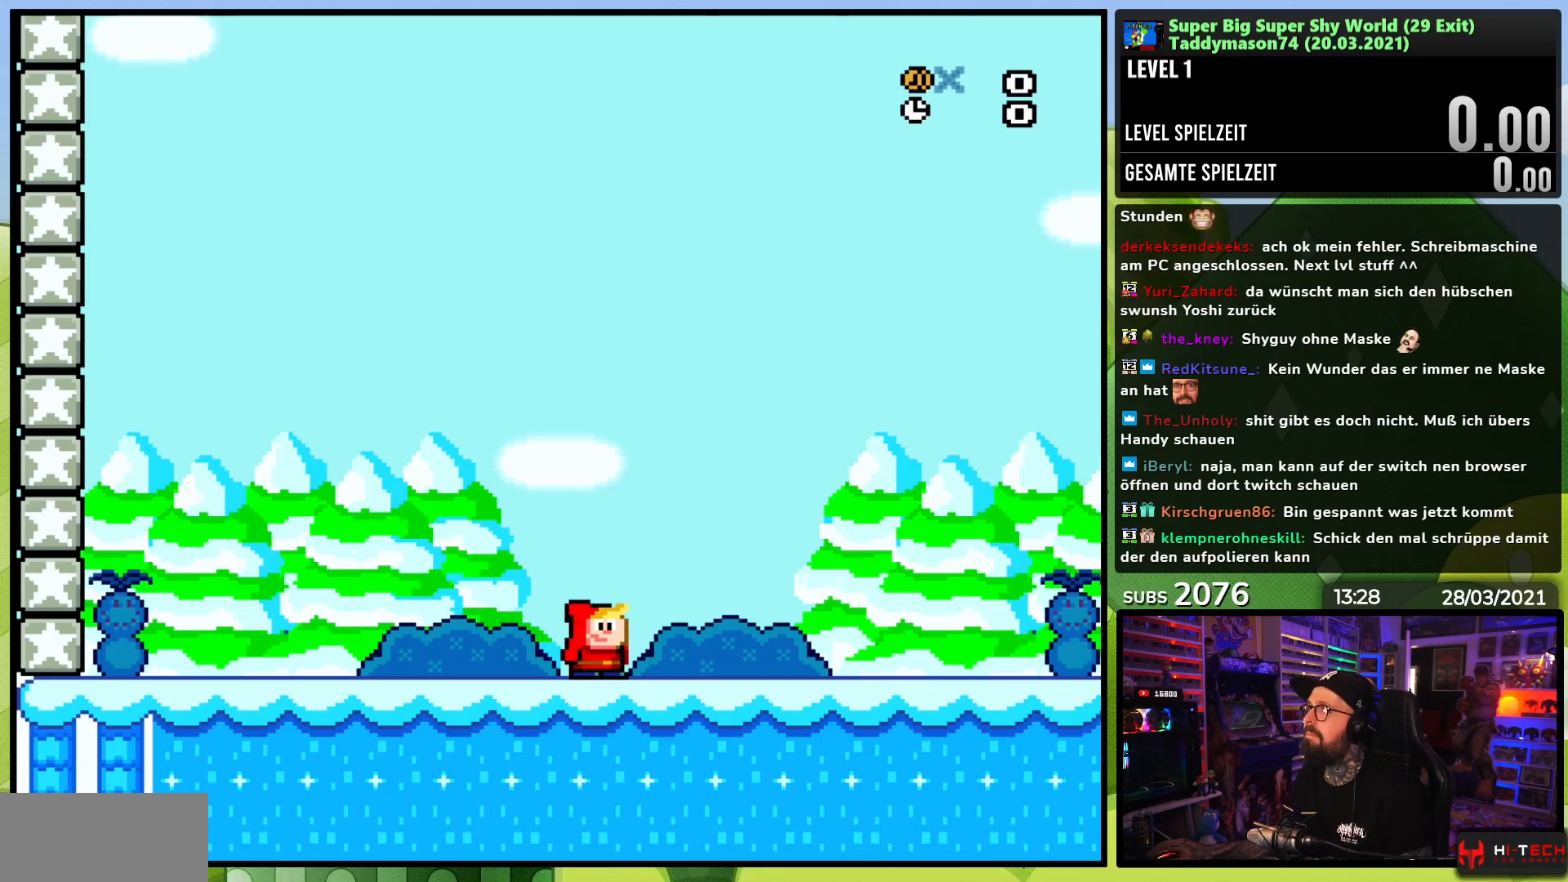
{"buttons": [], "events": []}
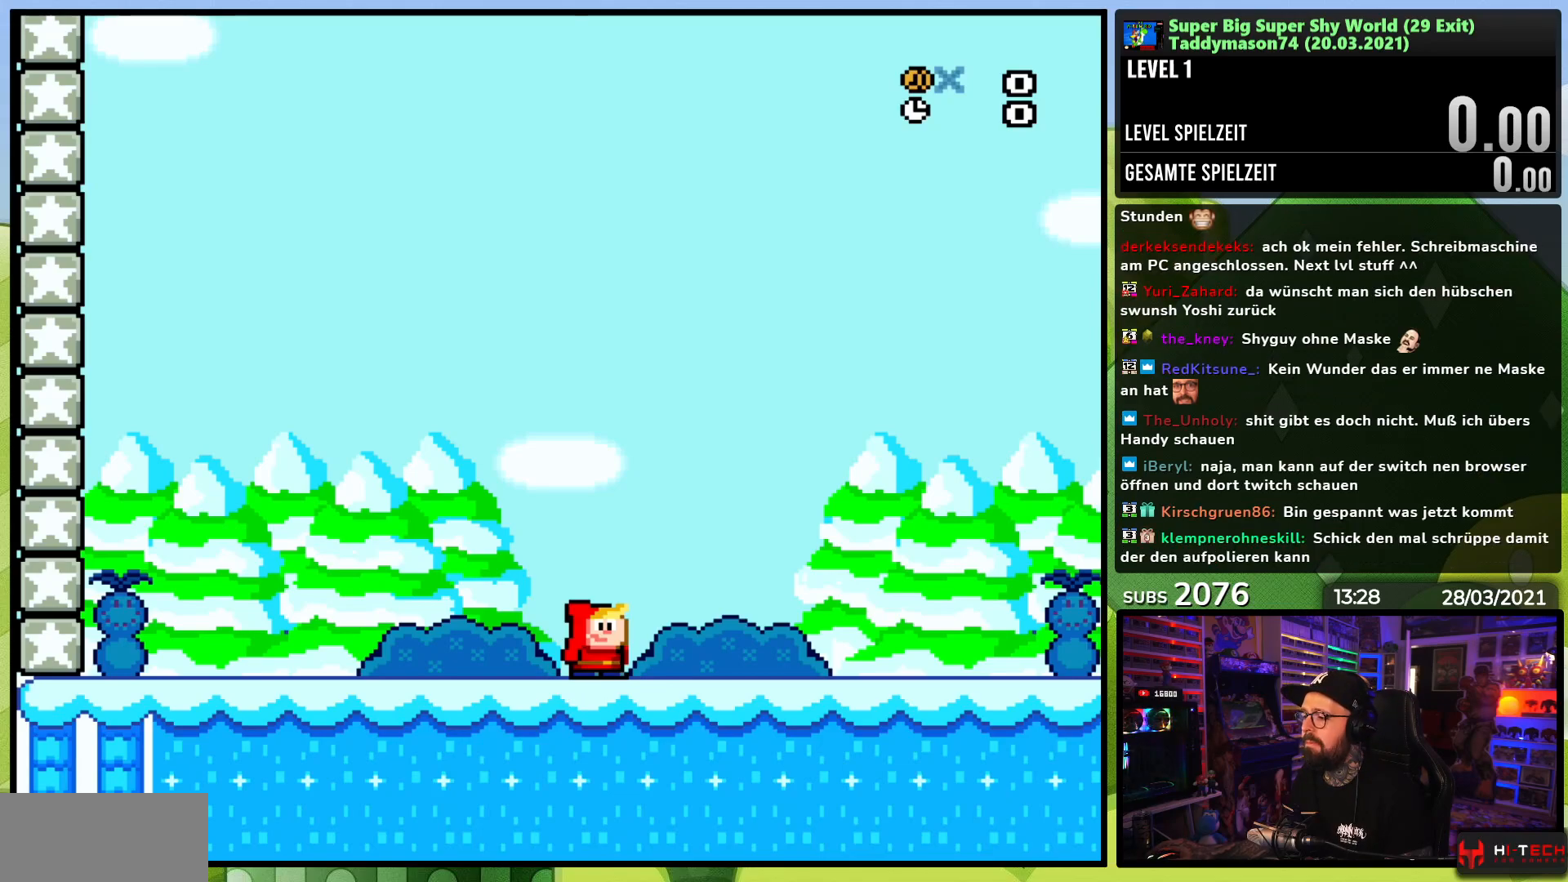
{"buttons": [], "events": []}
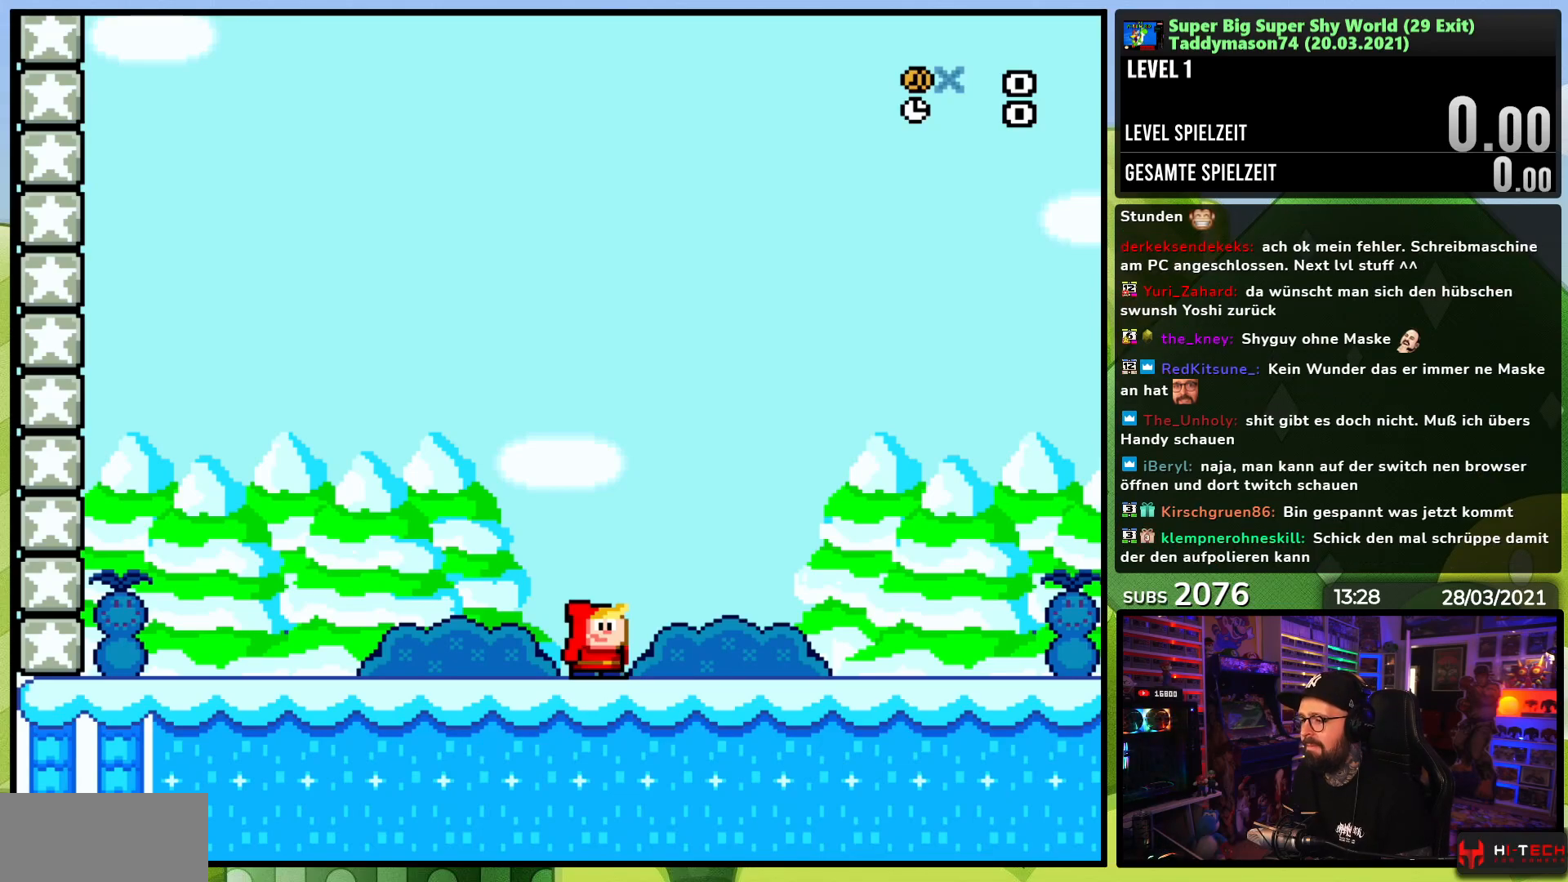
{"buttons": ["B", "Y"], "events": [[117, "B", "down"], [133, "Y", "down"]]}
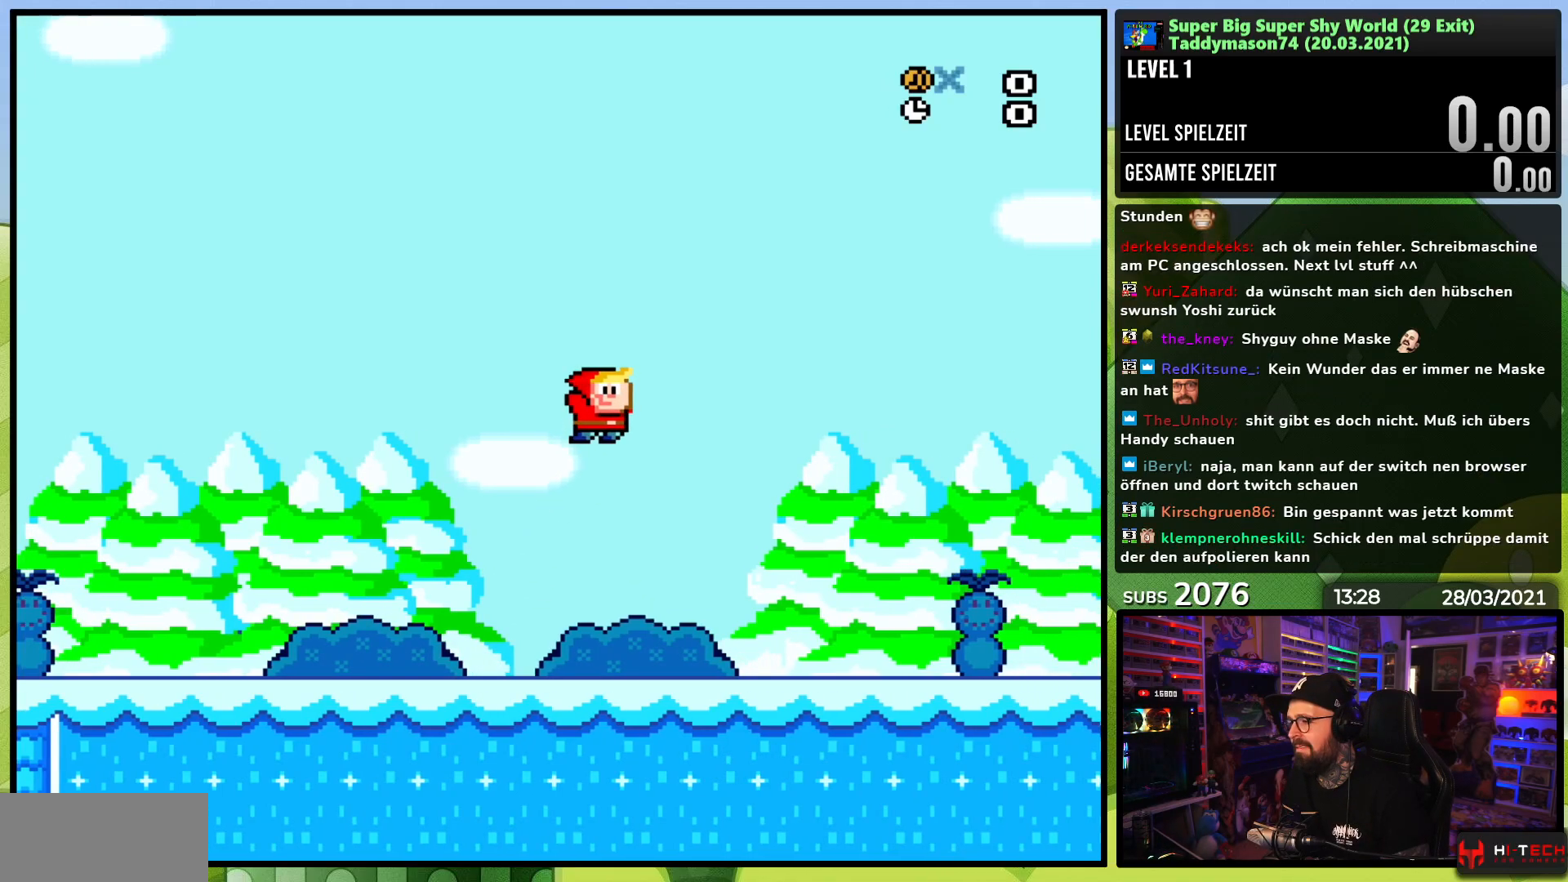
{"buttons": ["A"]}
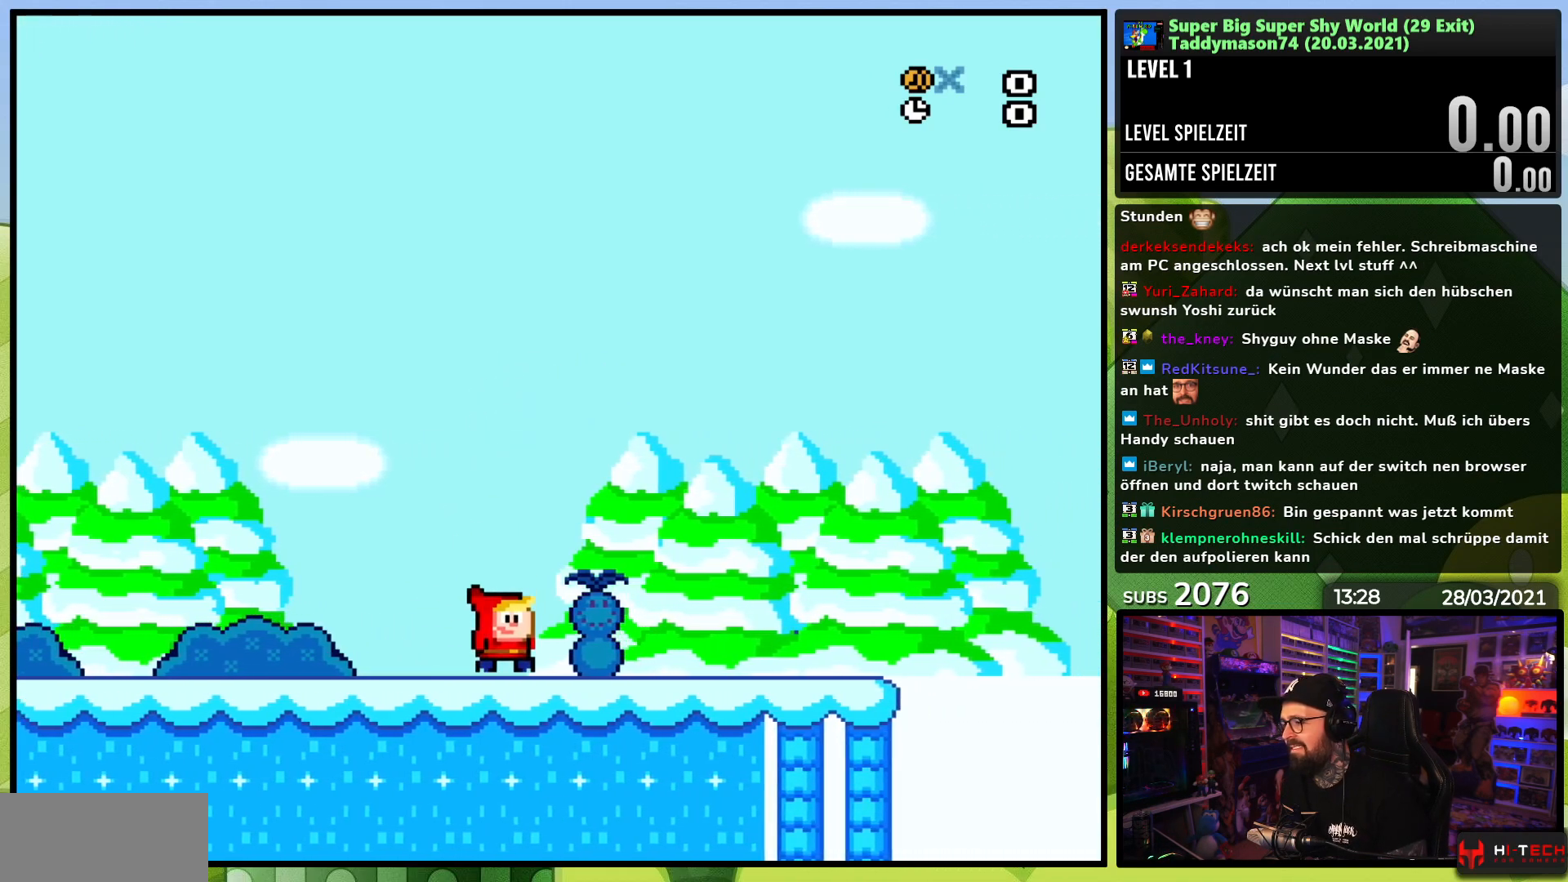
{"buttons": ["X"], "events": [[17, "A", "up"], [17, "X", "down"], [117, "A", "down"], [167, "A", "up"]]}
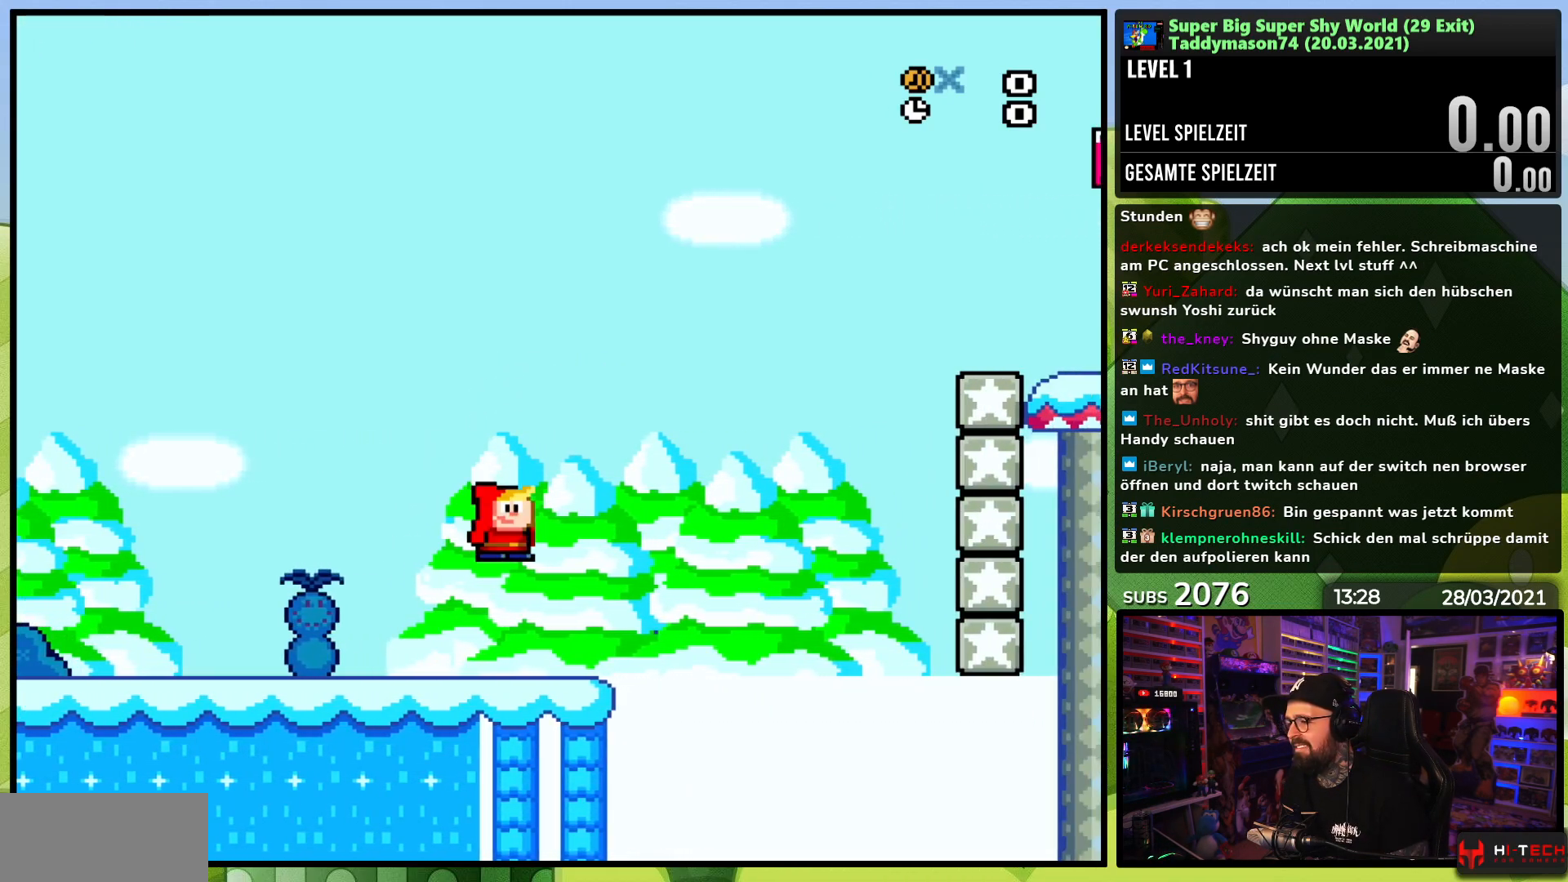
{"buttons": ["B", "Y", "DPAD_LEFT"], "events": [[67, "X", "up"], [133, "Y", "down"], [150, "B", "down"], [400, "DPAD_UP", "down"], [417, "DPAD_LEFT", "down"], [500, "DPAD_UP", "up"]]}